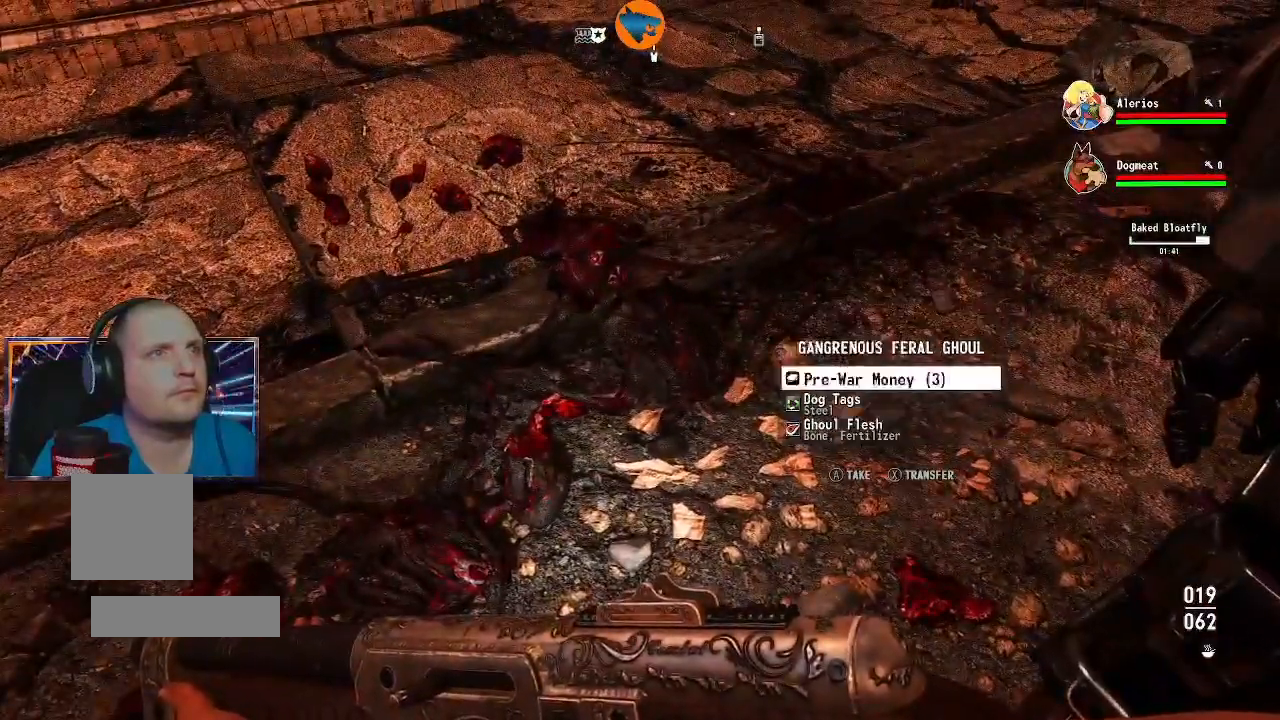
Gameplay with a controller (Xbox layout); each line is a JSON object with the inputs held at the frame after it (dt_ms = milliseconds from this image to that frame). "events" lists button and stick changes between this image and that frame as [ms after this image, input, new state], when the widget could be followed in between.
{"dt_ms": 500, "buttons": [], "left_stick": "center", "right_stick": "center", "events": [[67, "A", "down"], [100, "A", "up"], [200, "A", "down"], [267, "A", "up"], [333, "A", "down"], [433, "A", "up"]]}
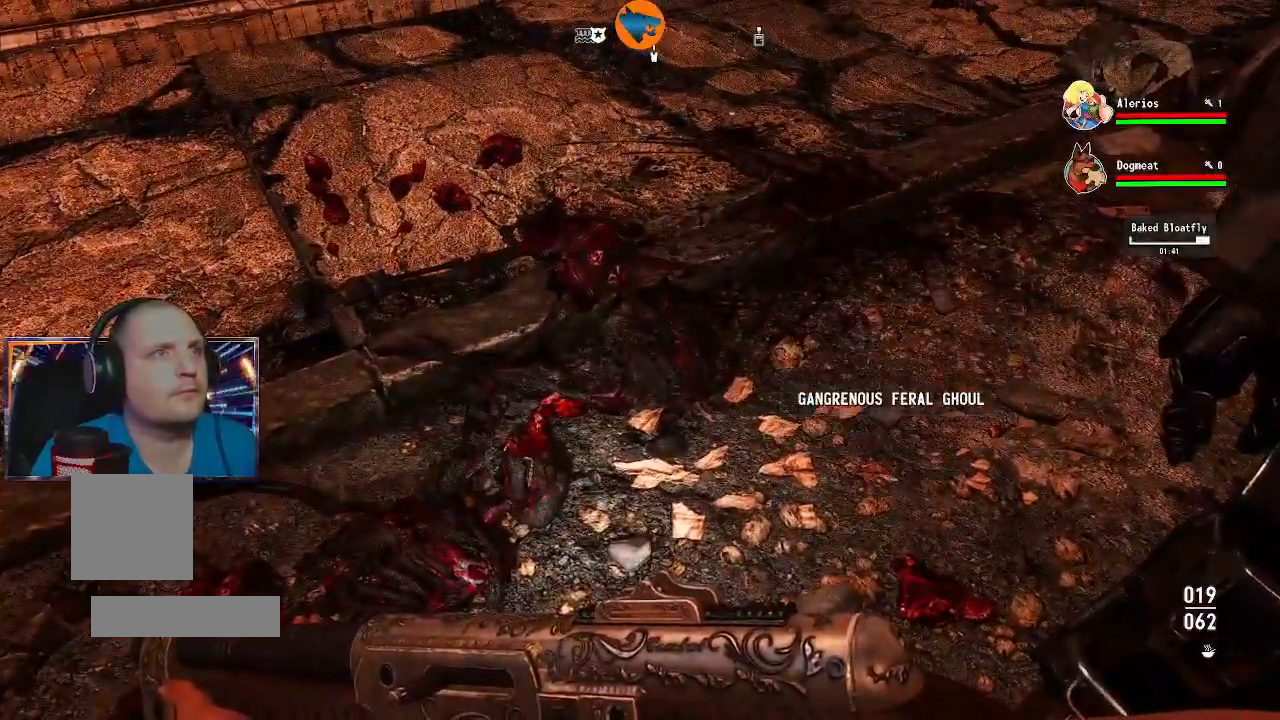
{"dt_ms": 500, "buttons": [], "left_stick": "down-left", "right_stick": "up", "events": [[233, "left_stick", "down-left"], [400, "right_stick", "up"]]}
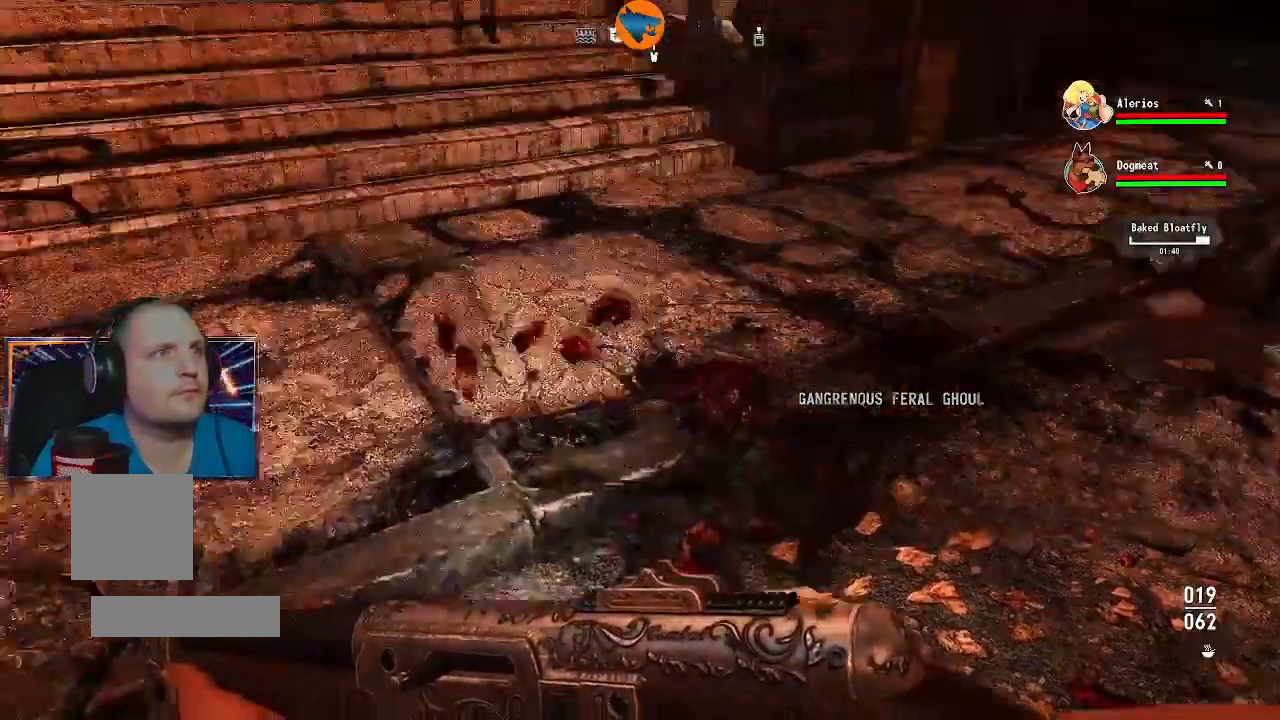
{"dt_ms": 1000, "buttons": [], "left_stick": "up-right", "right_stick": "center"}
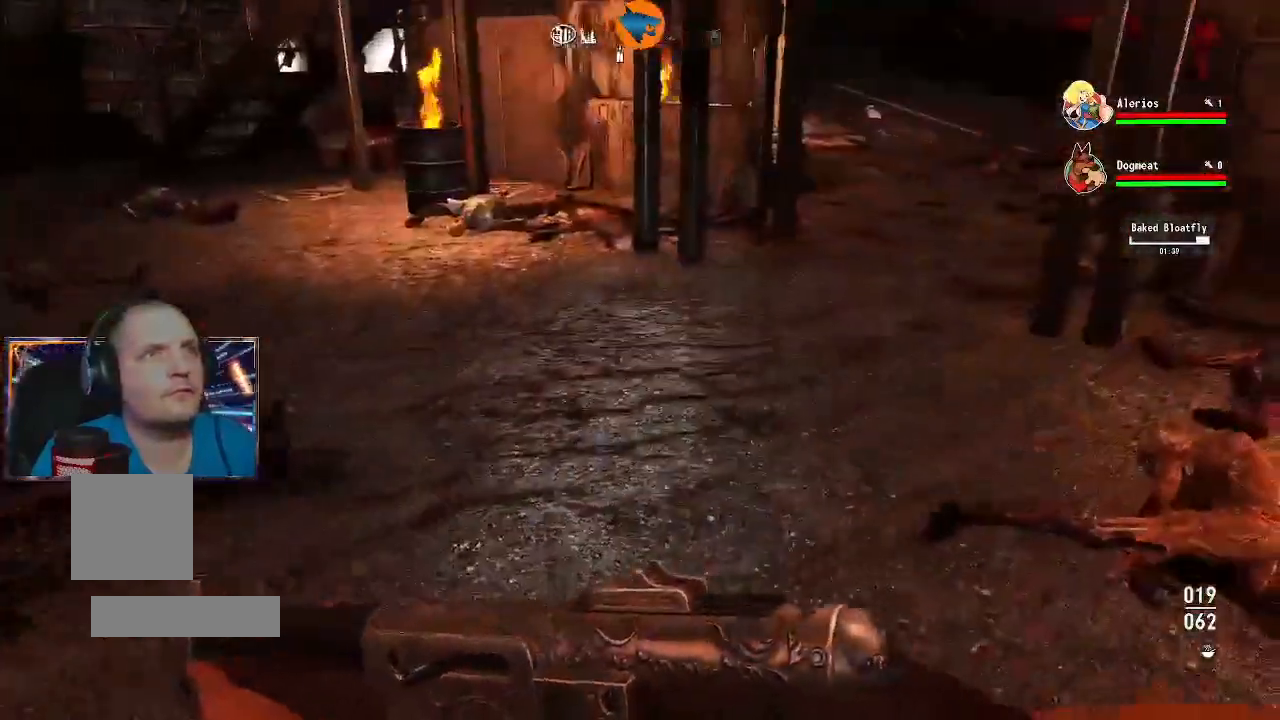
{"dt_ms": 500, "buttons": [], "left_stick": "center", "right_stick": "down-left", "events": [[333, "right_stick", "down-left"], [367, "left_stick", "left"], [467, "left_stick", "center"]]}
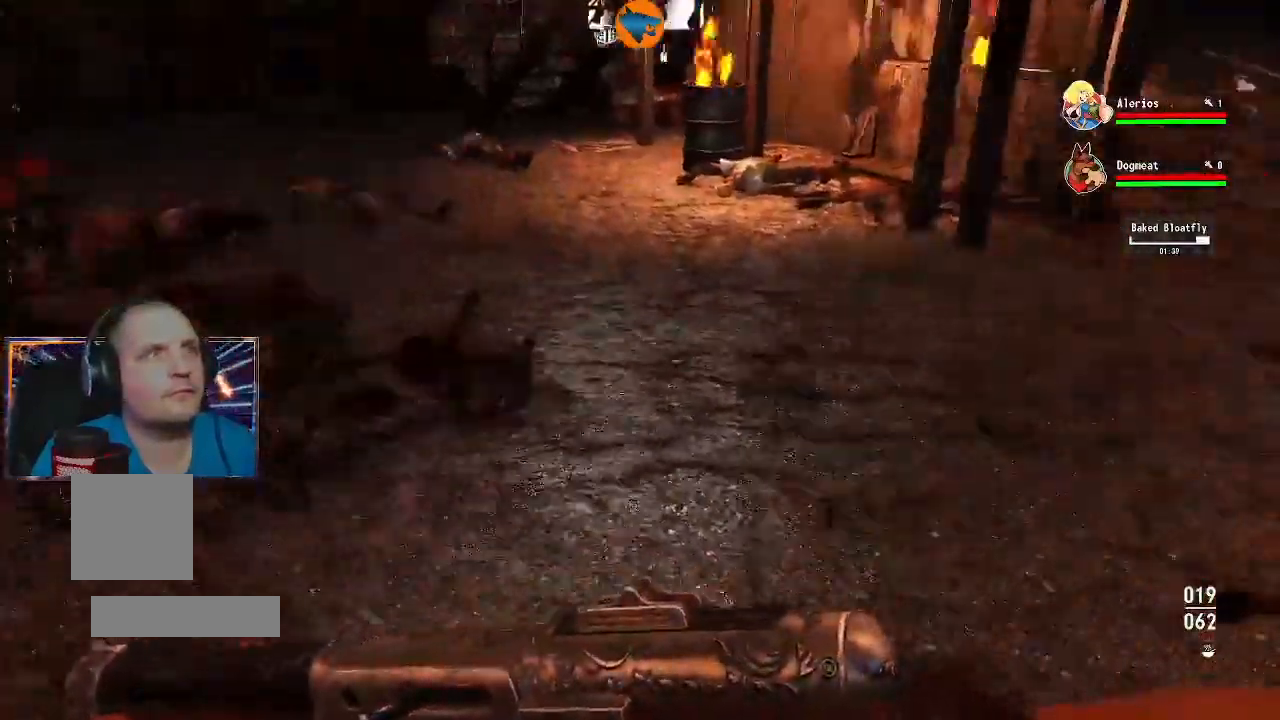
{"dt_ms": 500, "buttons": [], "left_stick": "up", "right_stick": "down-left", "events": [[167, "right_stick", "center"], [367, "right_stick", "down-left"], [400, "left_stick", "up"]]}
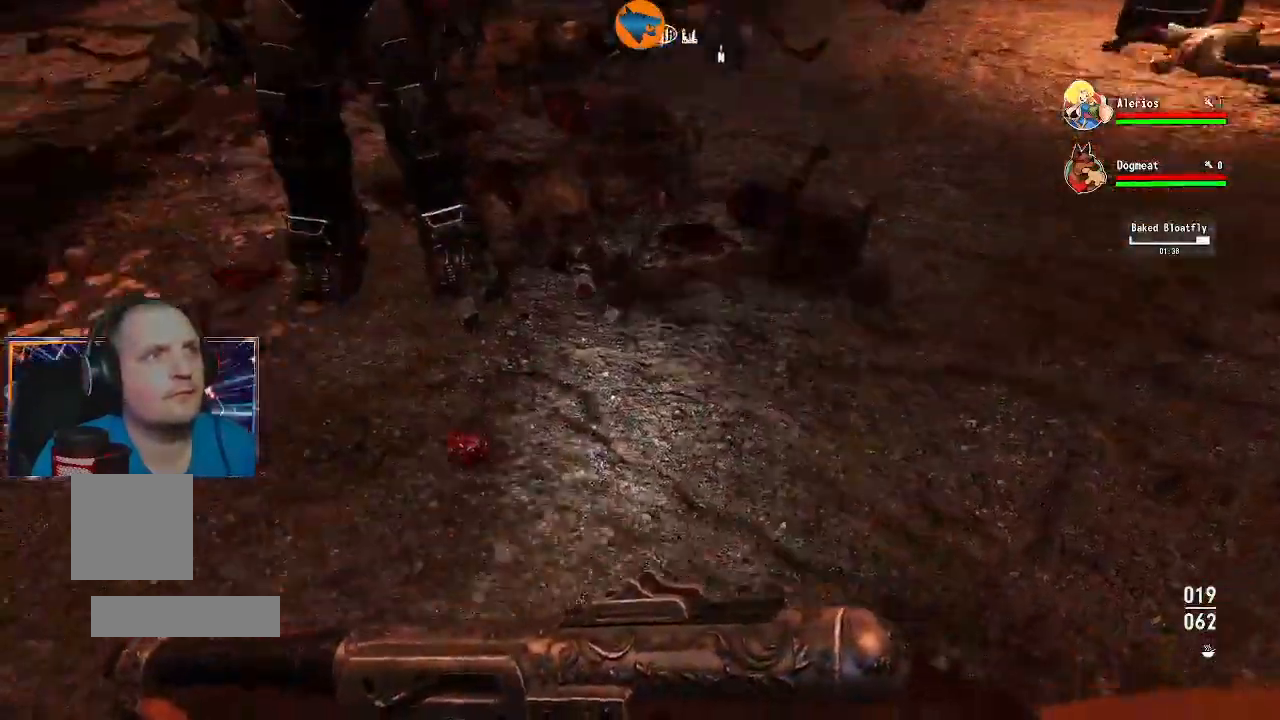
{"dt_ms": 500, "buttons": [], "left_stick": "center", "right_stick": "center", "events": [[67, "right_stick", "center"], [267, "right_stick", "down"], [333, "left_stick", "up-right"], [433, "left_stick", "center"], [467, "right_stick", "center"]]}
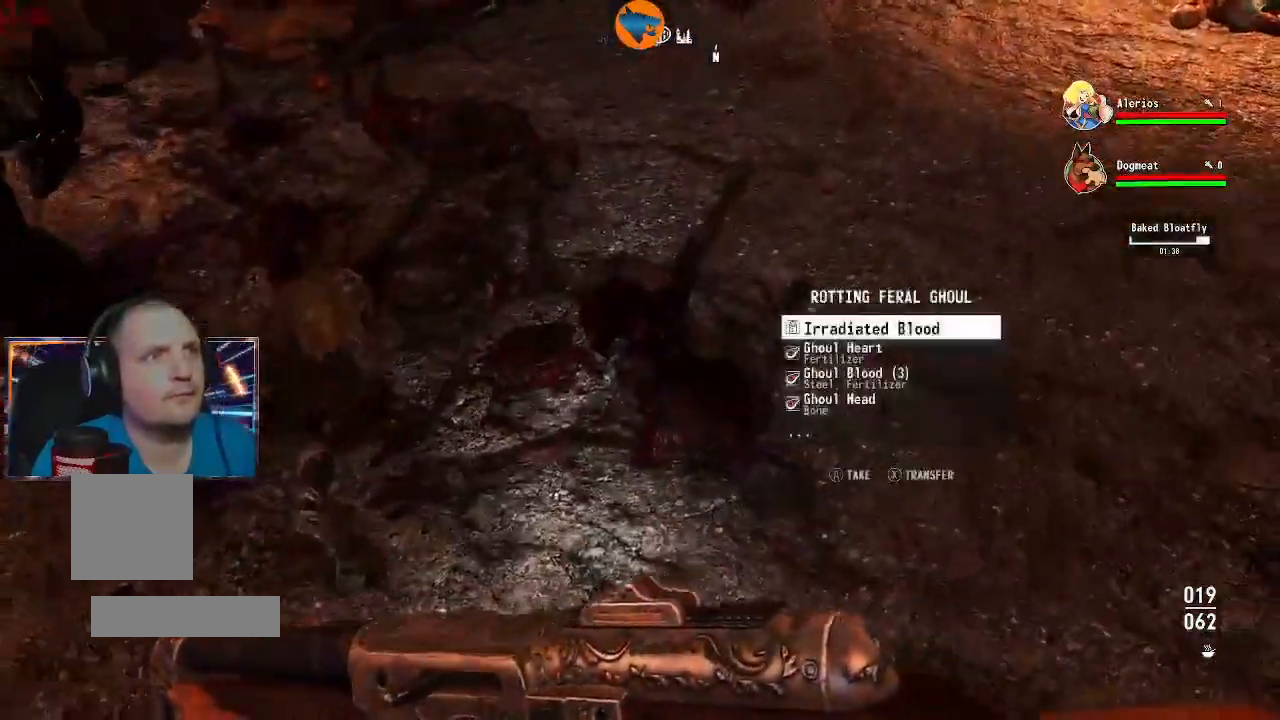
{"dt_ms": 500, "buttons": ["A"], "left_stick": "center", "right_stick": "center", "events": [[167, "A", "down"], [233, "A", "up"], [300, "A", "down"], [367, "A", "up"], [467, "A", "down"]]}
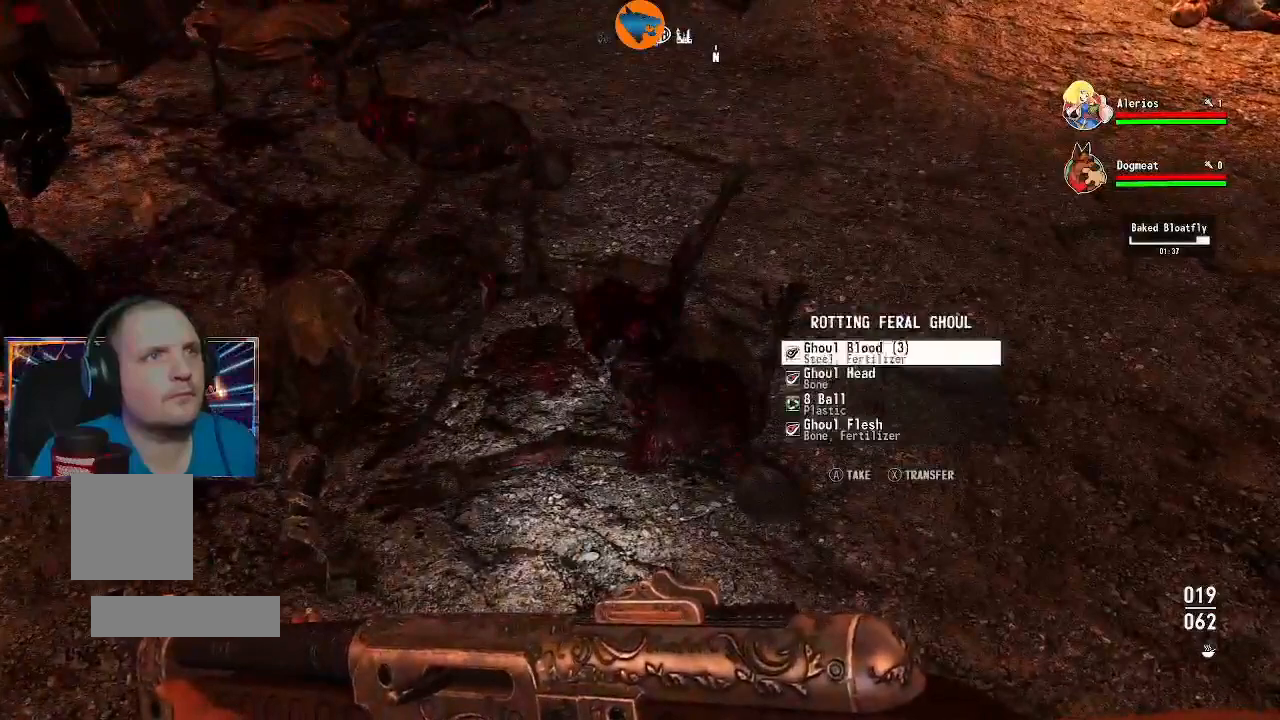
{"dt_ms": 500, "buttons": [], "left_stick": "center", "right_stick": "center", "events": [[33, "A", "up"], [100, "A", "down"], [167, "A", "up"], [267, "A", "down"], [333, "A", "up"], [400, "A", "down"], [500, "A", "up"]]}
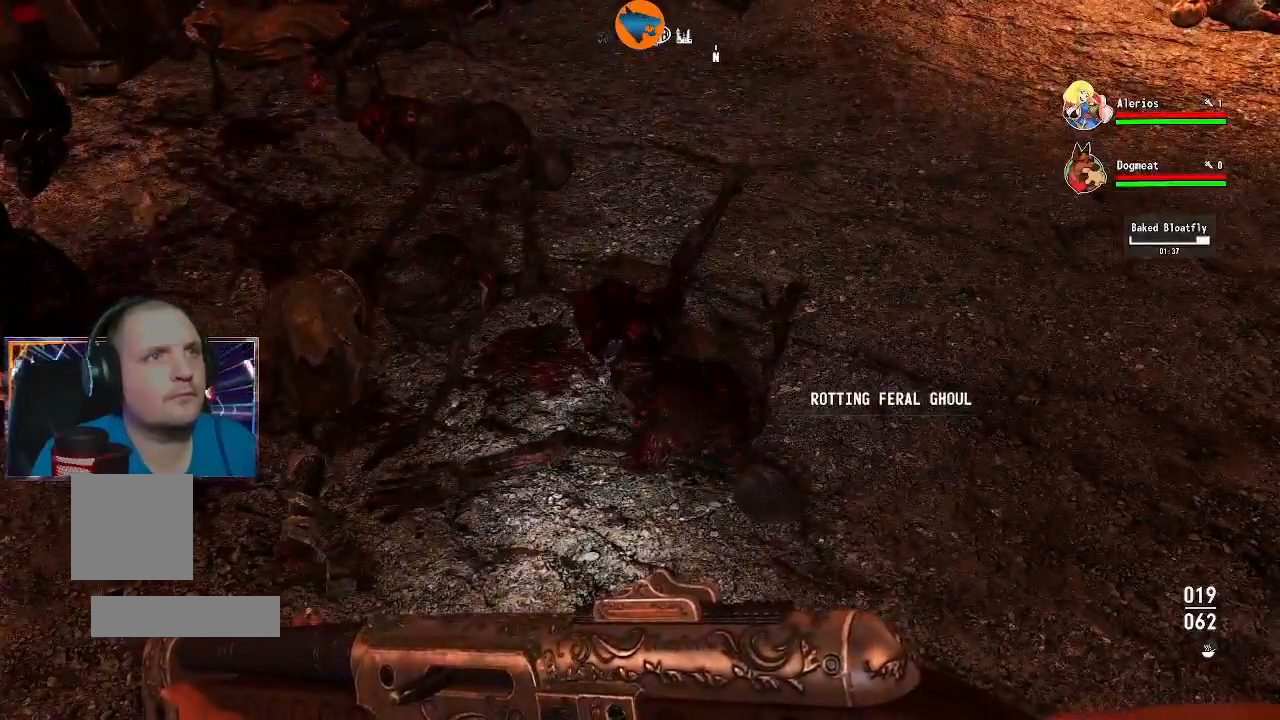
{"dt_ms": 500, "buttons": [], "left_stick": "up", "right_stick": "center", "events": [[200, "right_stick", "left"], [300, "left_stick", "up"], [400, "right_stick", "up-left"], [500, "right_stick", "center"]]}
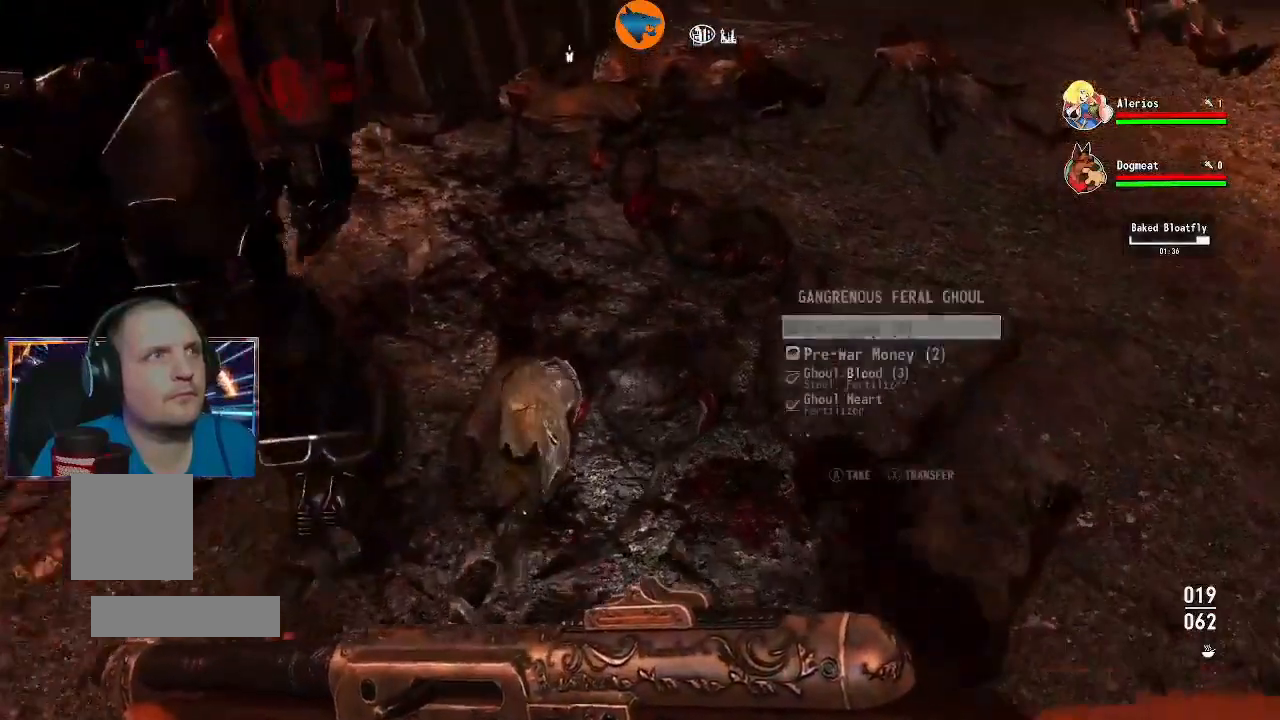
{"dt_ms": 500, "buttons": [], "left_stick": "center", "right_stick": "center", "events": [[33, "left_stick", "center"], [333, "A", "down"], [367, "A", "up"]]}
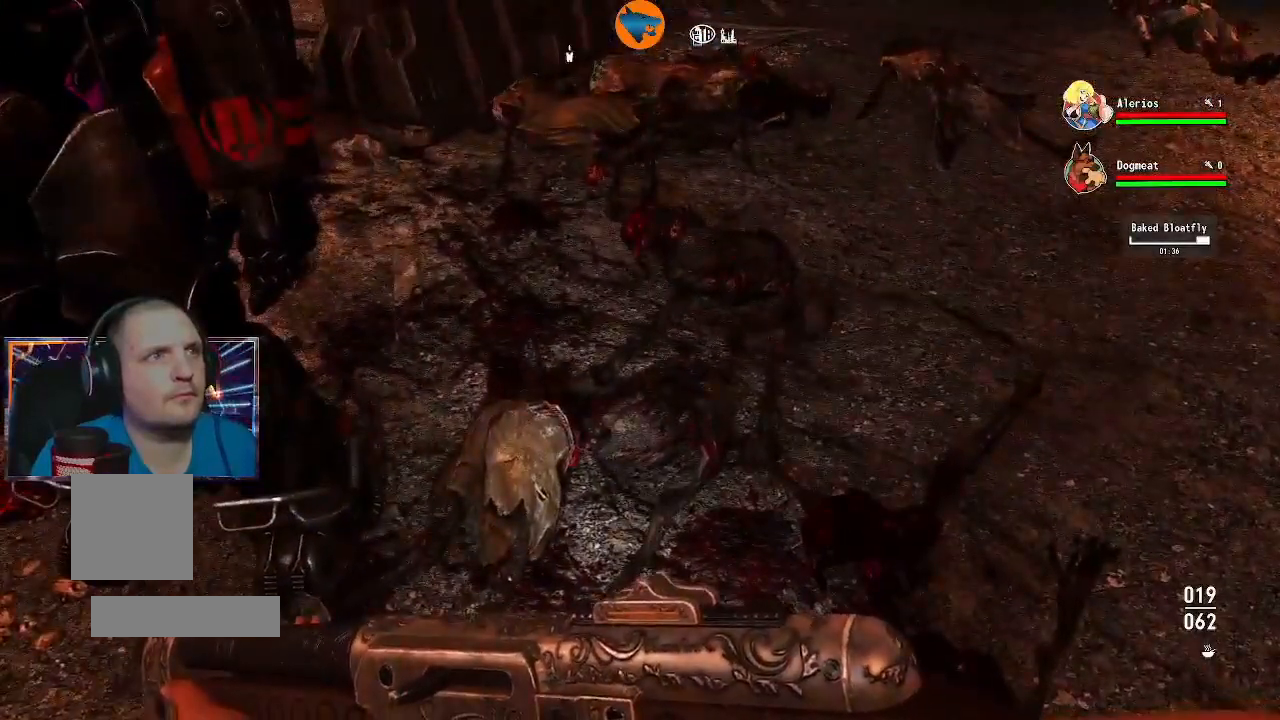
{"dt_ms": 500, "buttons": [], "left_stick": "center", "right_stick": "center", "events": [[100, "right_stick", "down"], [233, "right_stick", "center"], [367, "A", "down"], [433, "A", "up"]]}
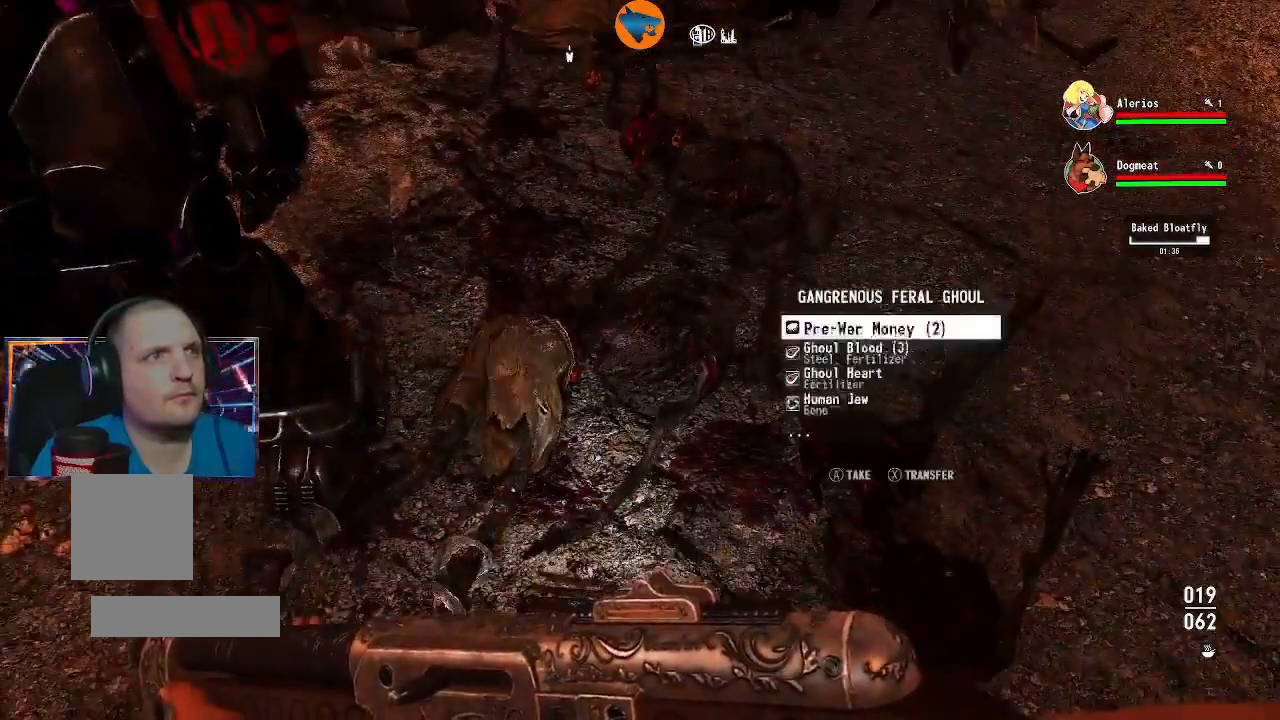
{"dt_ms": 500, "buttons": ["A"], "left_stick": "center", "right_stick": "center", "events": [[33, "A", "down"], [100, "A", "up"], [200, "A", "down"], [233, "A", "up"], [333, "A", "down"], [400, "A", "up"], [467, "A", "down"]]}
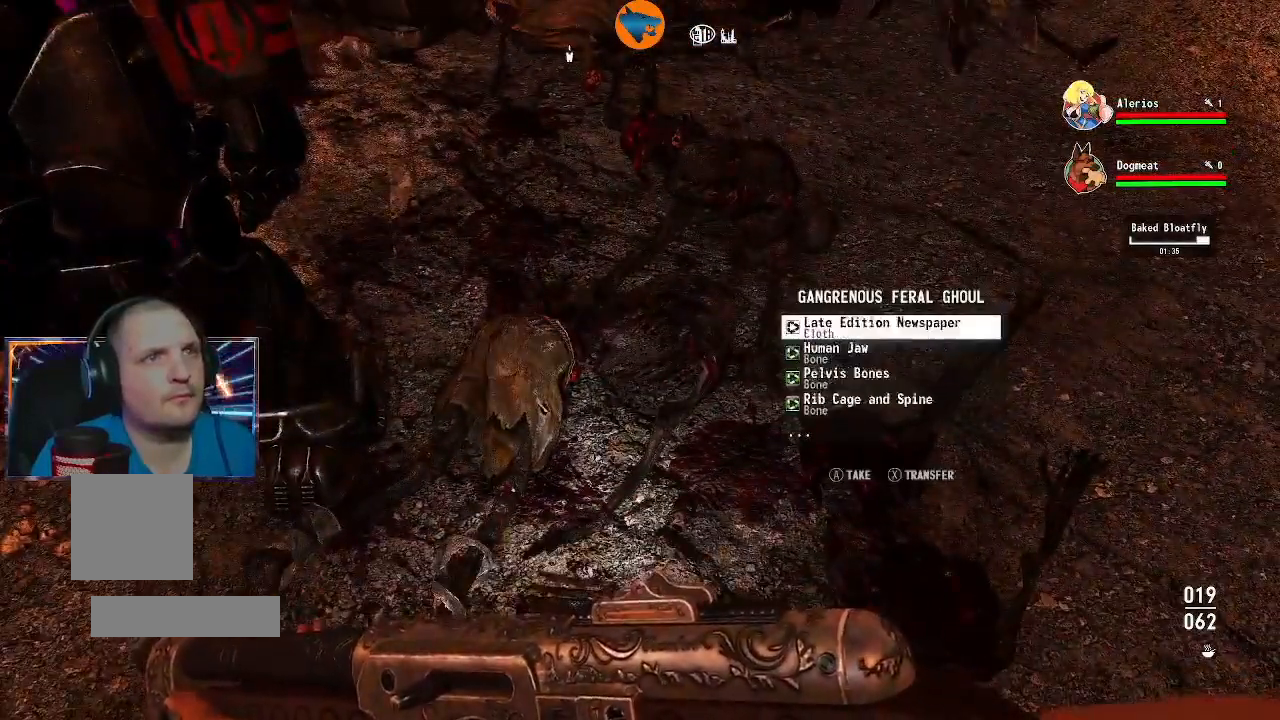
{"dt_ms": 500, "buttons": ["A"], "left_stick": "center", "right_stick": "center", "events": [[33, "A", "up"], [133, "A", "down"], [200, "A", "up"], [267, "A", "down"], [367, "A", "up"], [433, "A", "down"]]}
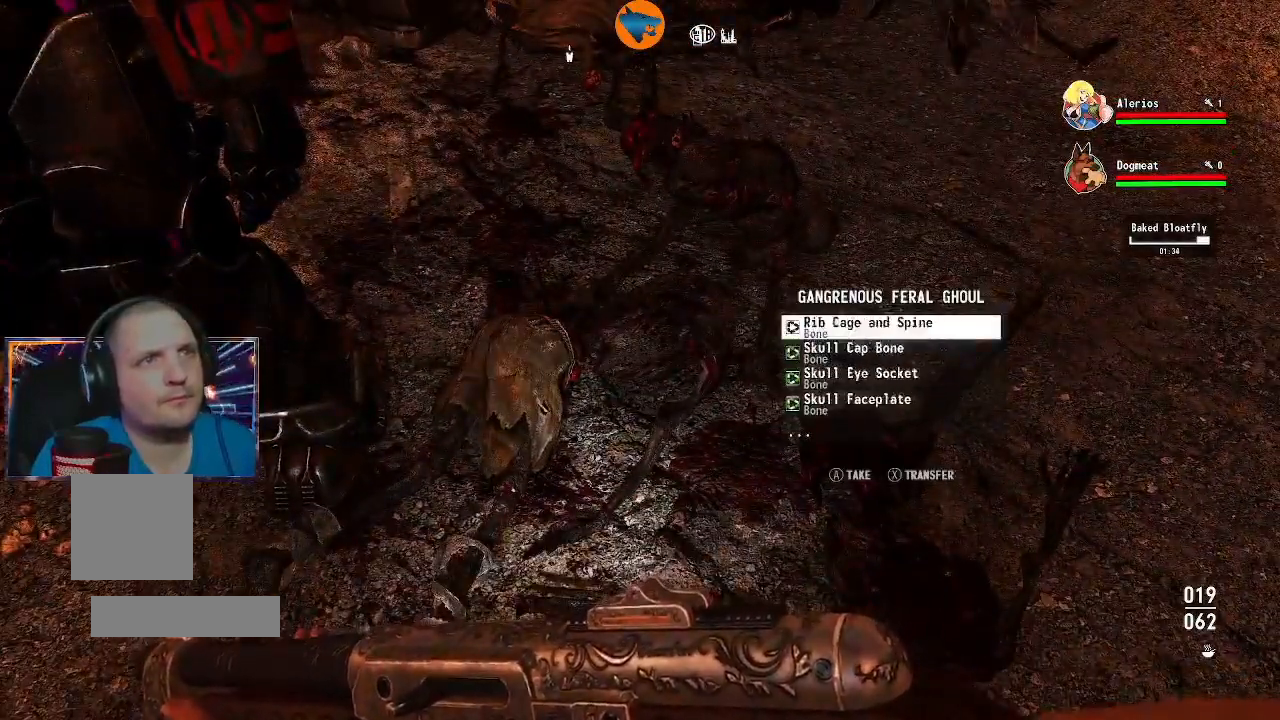
{"dt_ms": 500, "buttons": [], "left_stick": "center", "right_stick": "center", "events": [[33, "A", "up"], [67, "A", "down"], [167, "A", "up"], [267, "A", "down"], [333, "A", "up"], [400, "A", "down"], [500, "A", "up"]]}
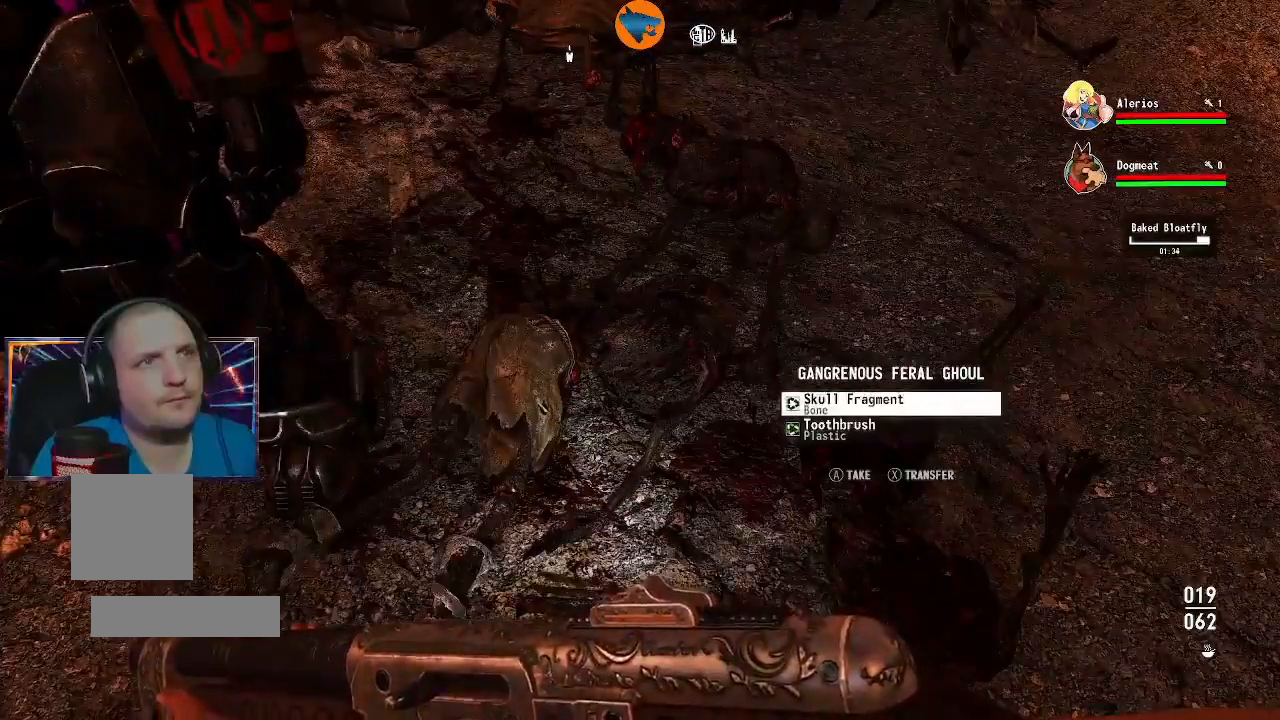
{"dt_ms": 500, "buttons": [], "left_stick": "center", "right_stick": "left", "events": [[67, "A", "down"], [167, "A", "up"], [233, "A", "down"], [300, "A", "up"], [500, "right_stick", "left"]]}
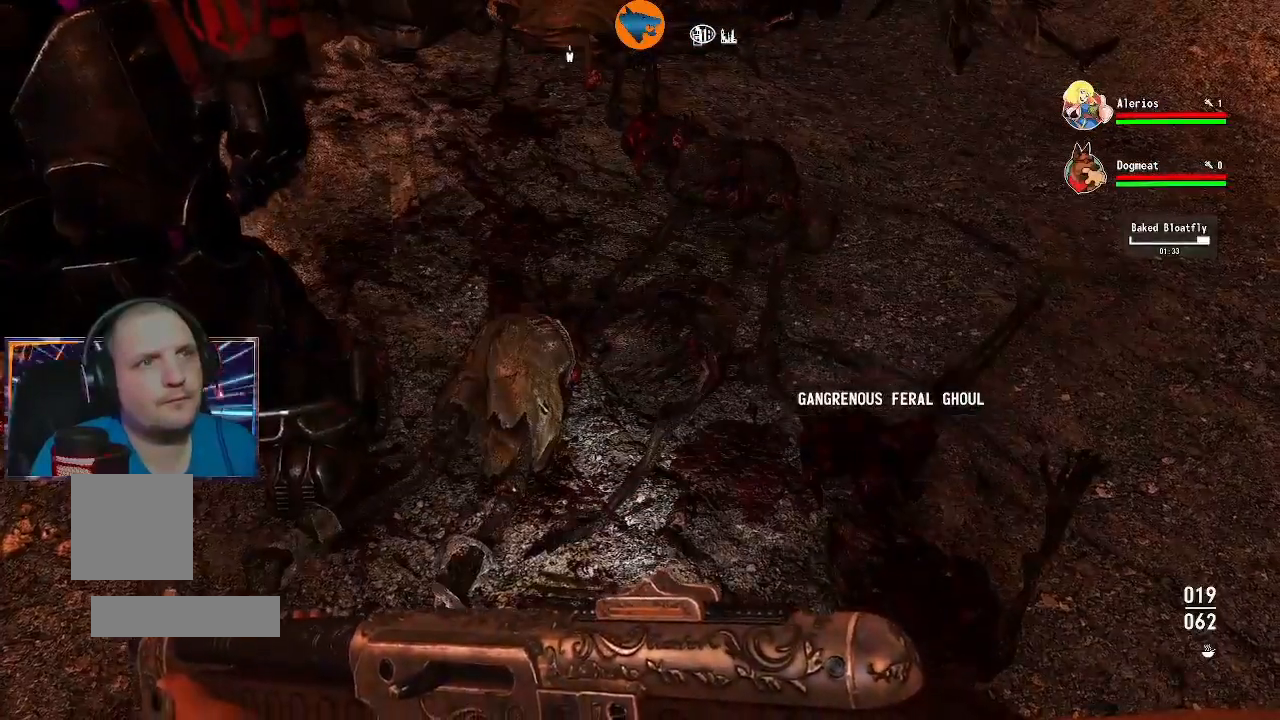
{"dt_ms": 500, "buttons": [], "left_stick": "center", "right_stick": "center", "events": [[133, "right_stick", "center"], [267, "right_stick", "left"], [400, "right_stick", "center"]]}
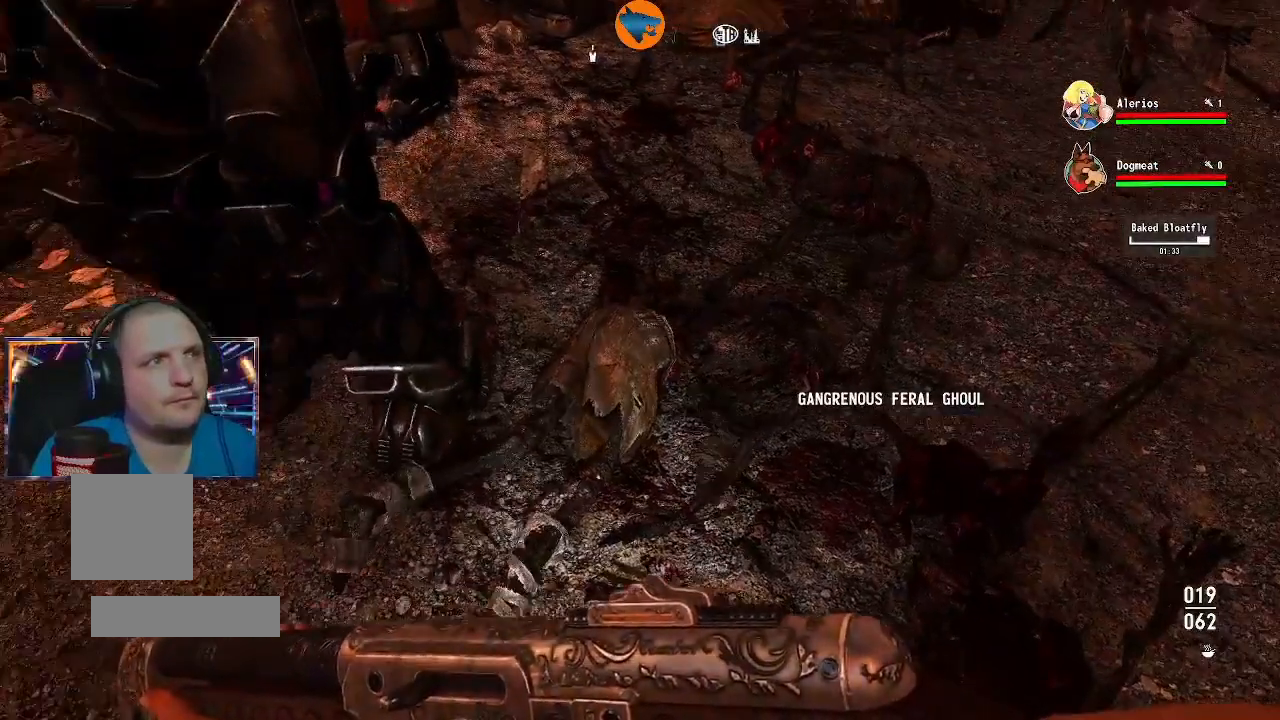
{"dt_ms": 1000, "buttons": [], "left_stick": "up-right", "right_stick": "left"}
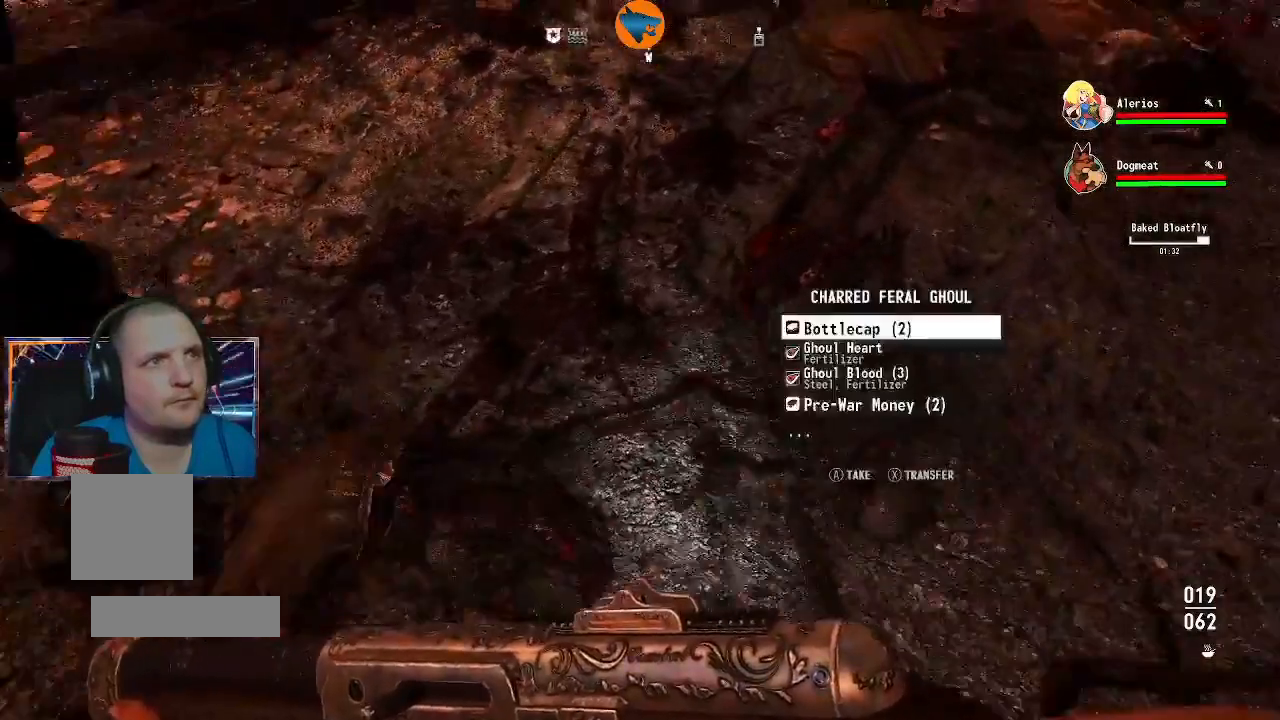
{"dt_ms": 500, "buttons": ["A"], "left_stick": "center", "right_stick": "center", "events": [[67, "left_stick", "center"], [200, "right_stick", "center"], [500, "A", "down"]]}
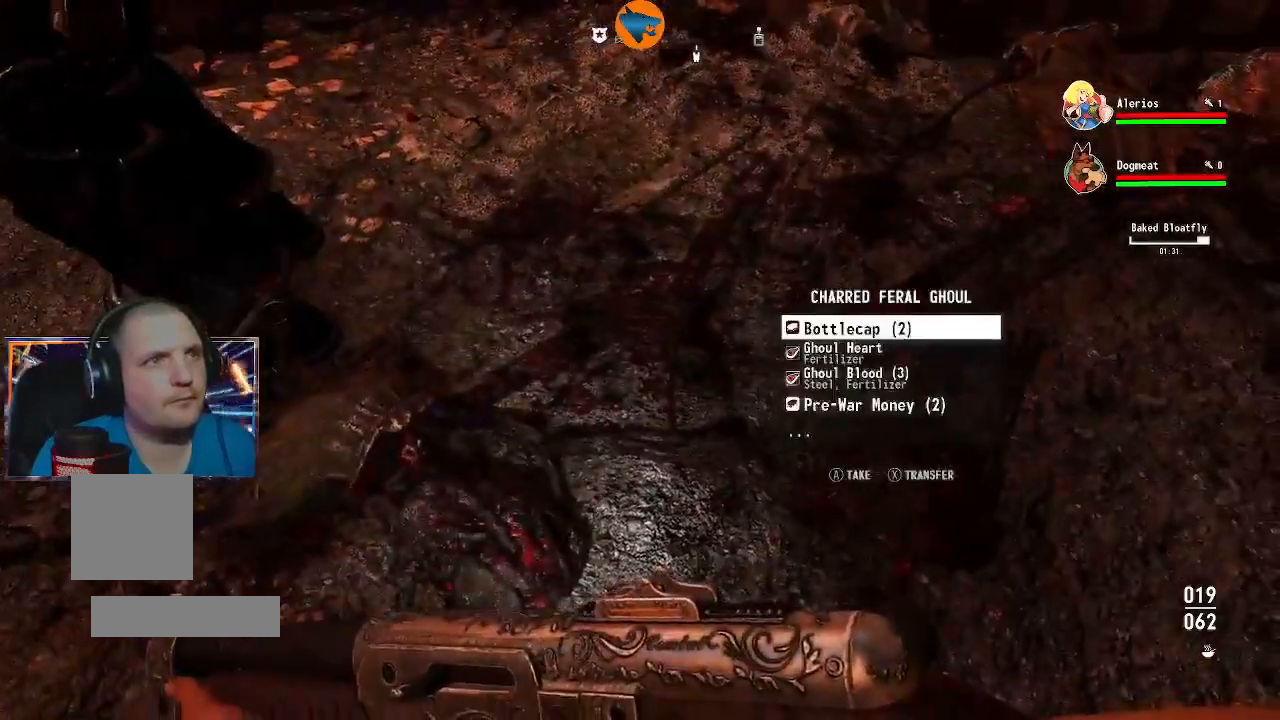
{"dt_ms": 500, "buttons": ["A"], "left_stick": "center", "right_stick": "center", "events": [[67, "A", "up"], [167, "A", "down"], [200, "A", "up"], [300, "A", "down"], [367, "A", "up"], [467, "A", "down"]]}
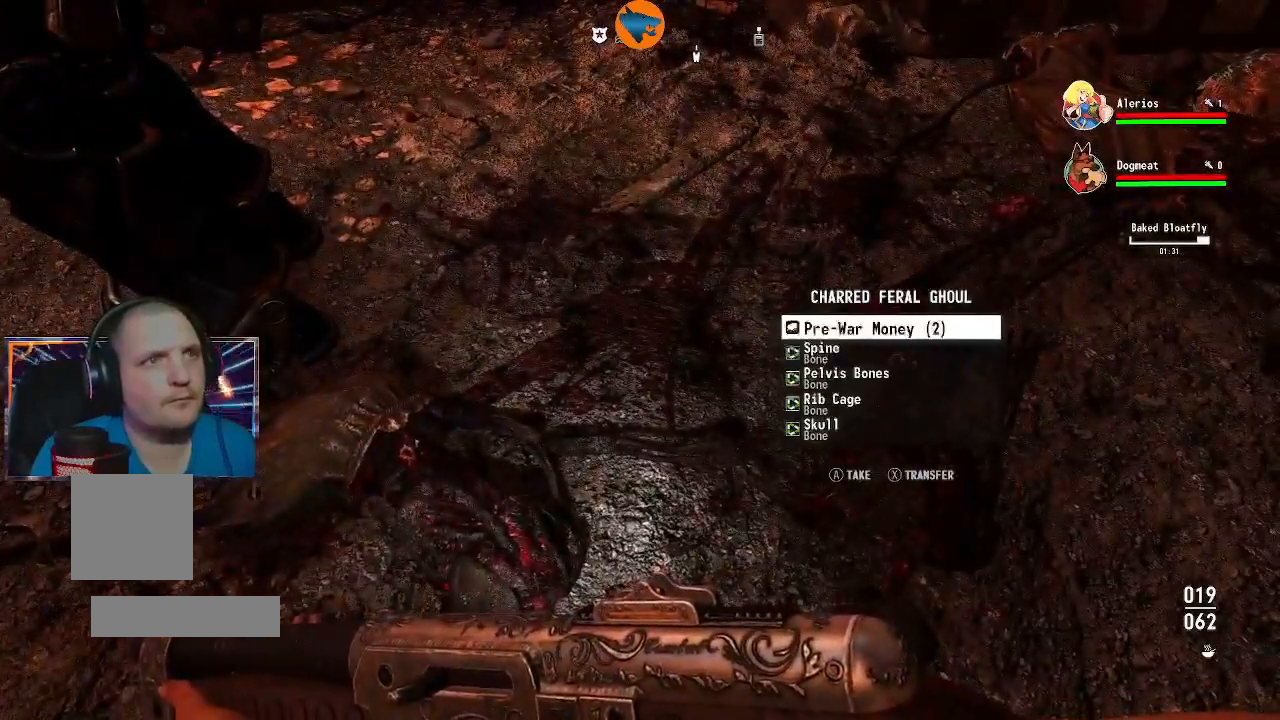
{"dt_ms": 500, "buttons": [], "left_stick": "center", "right_stick": "center", "events": [[33, "A", "up"], [100, "A", "down"], [167, "A", "up"], [267, "A", "down"], [333, "A", "up"], [433, "A", "down"], [500, "A", "up"]]}
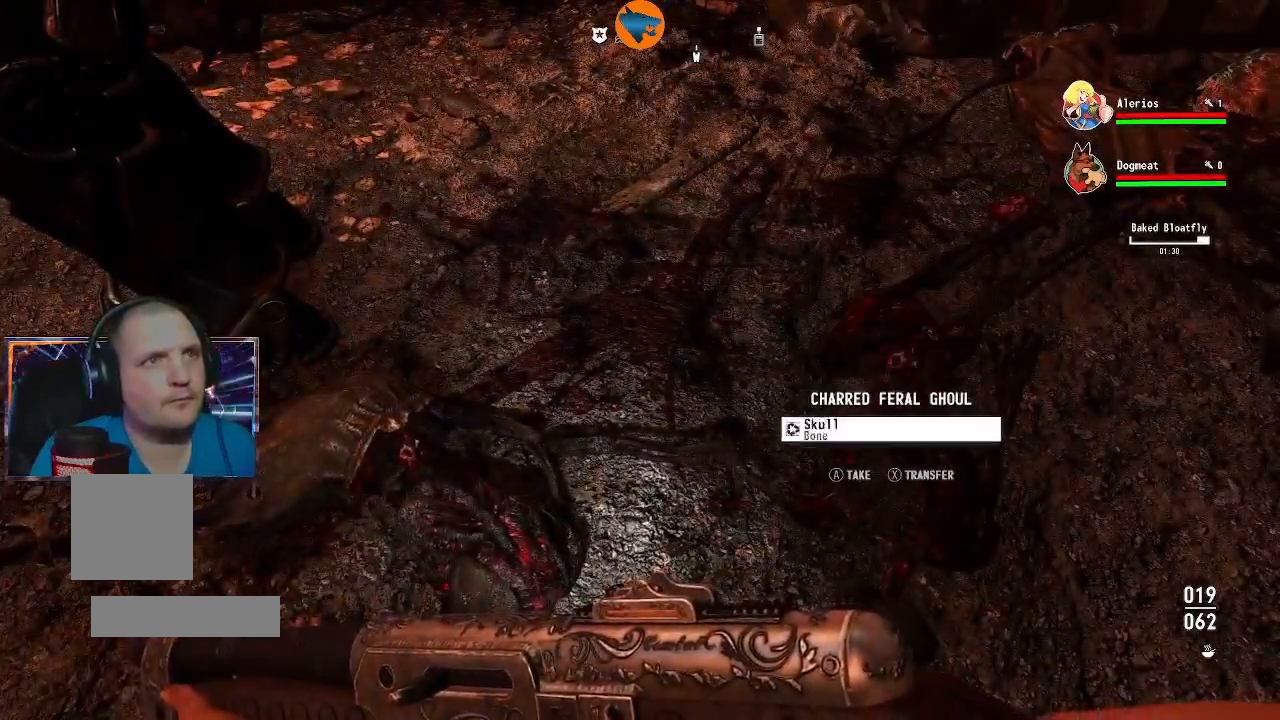
{"dt_ms": 500, "buttons": [], "left_stick": "right", "right_stick": "up-right", "events": [[67, "A", "down"], [167, "A", "up"], [333, "left_stick", "right"], [400, "right_stick", "up-right"]]}
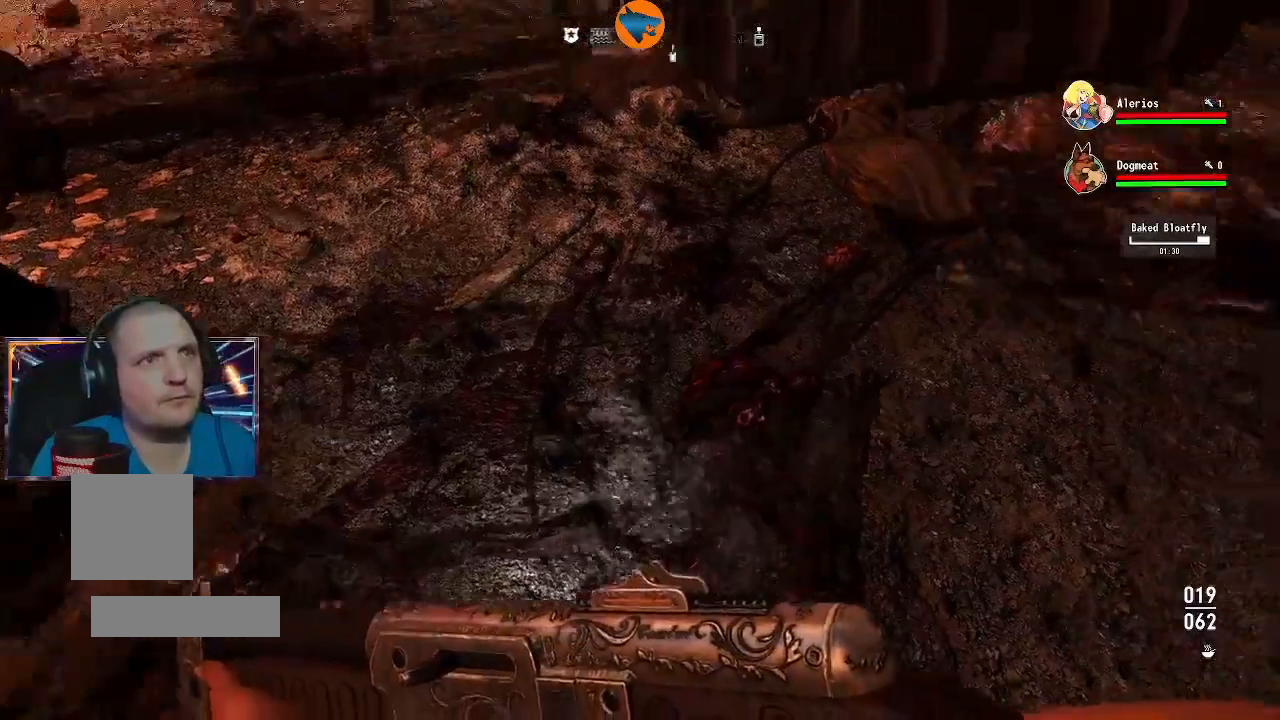
{"dt_ms": 500, "buttons": [], "left_stick": "center", "right_stick": "center", "events": [[33, "left_stick", "up-right"], [67, "right_stick", "center"], [300, "left_stick", "center"]]}
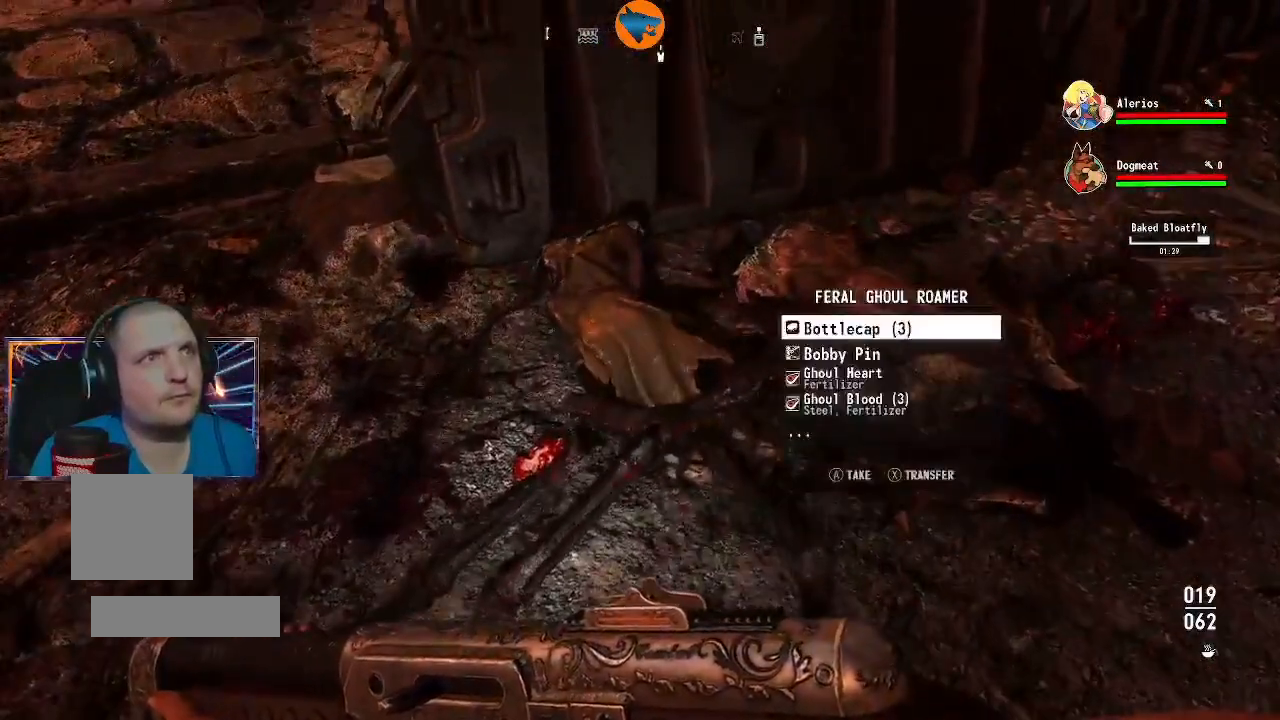
{"dt_ms": 500, "buttons": ["A"], "left_stick": "center", "right_stick": "center", "events": [[200, "A", "down"], [233, "A", "up"], [333, "A", "down"], [400, "A", "up"], [500, "A", "down"]]}
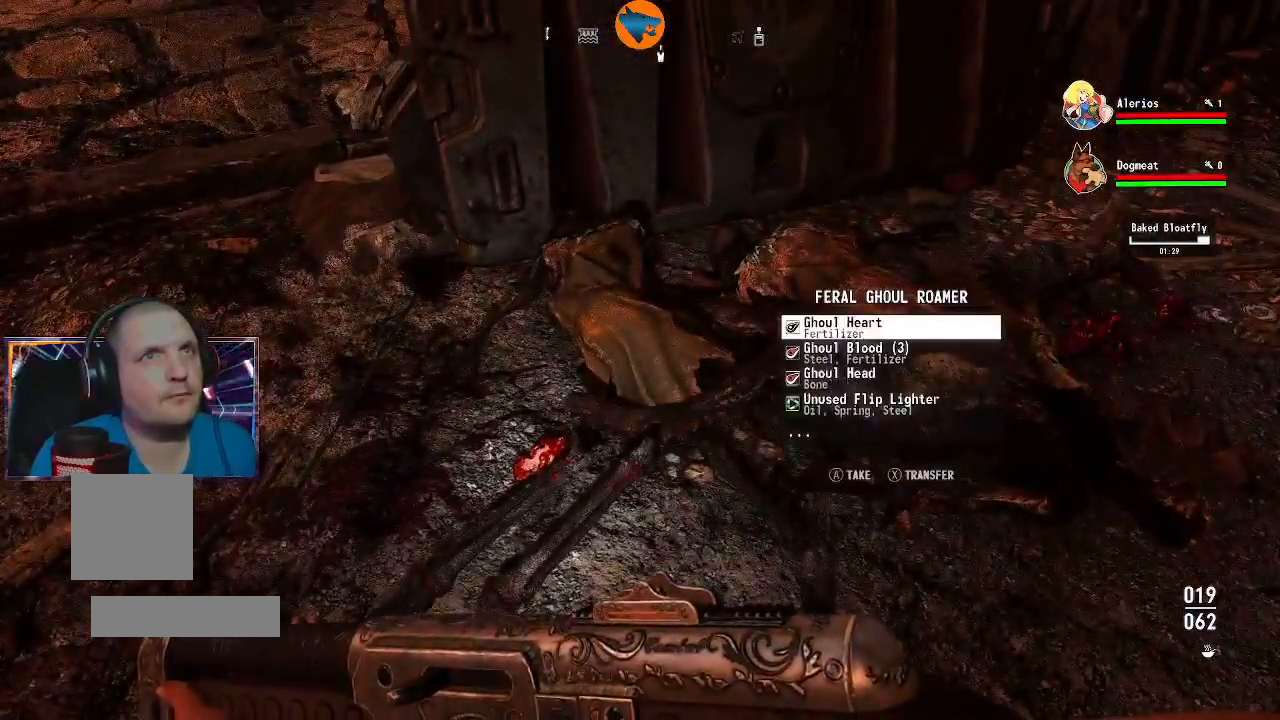
{"dt_ms": 500, "buttons": ["A"], "left_stick": "center", "right_stick": "center", "events": [[67, "A", "up"], [133, "A", "down"], [200, "A", "up"], [300, "A", "down"], [367, "A", "up"], [467, "A", "down"]]}
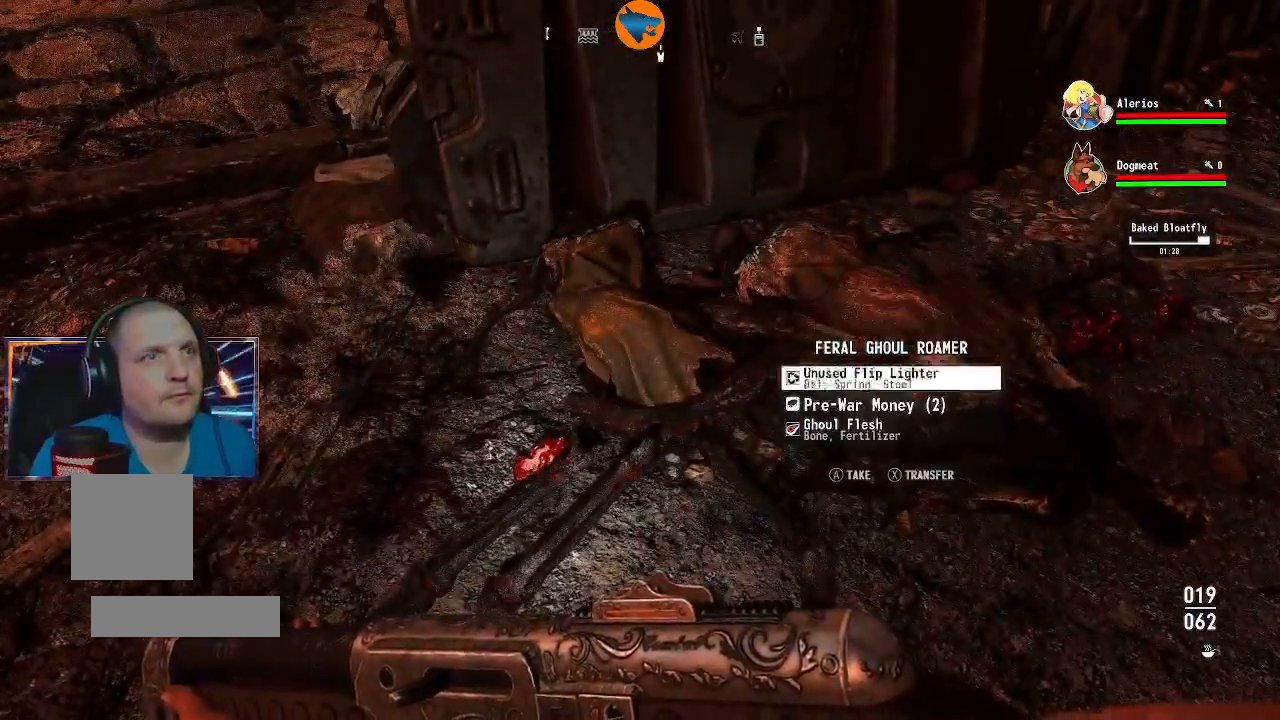
{"dt_ms": 500, "buttons": [], "left_stick": "center", "right_stick": "center", "events": [[33, "A", "up"], [133, "A", "down"], [200, "A", "up"], [300, "A", "down"], [367, "A", "up"]]}
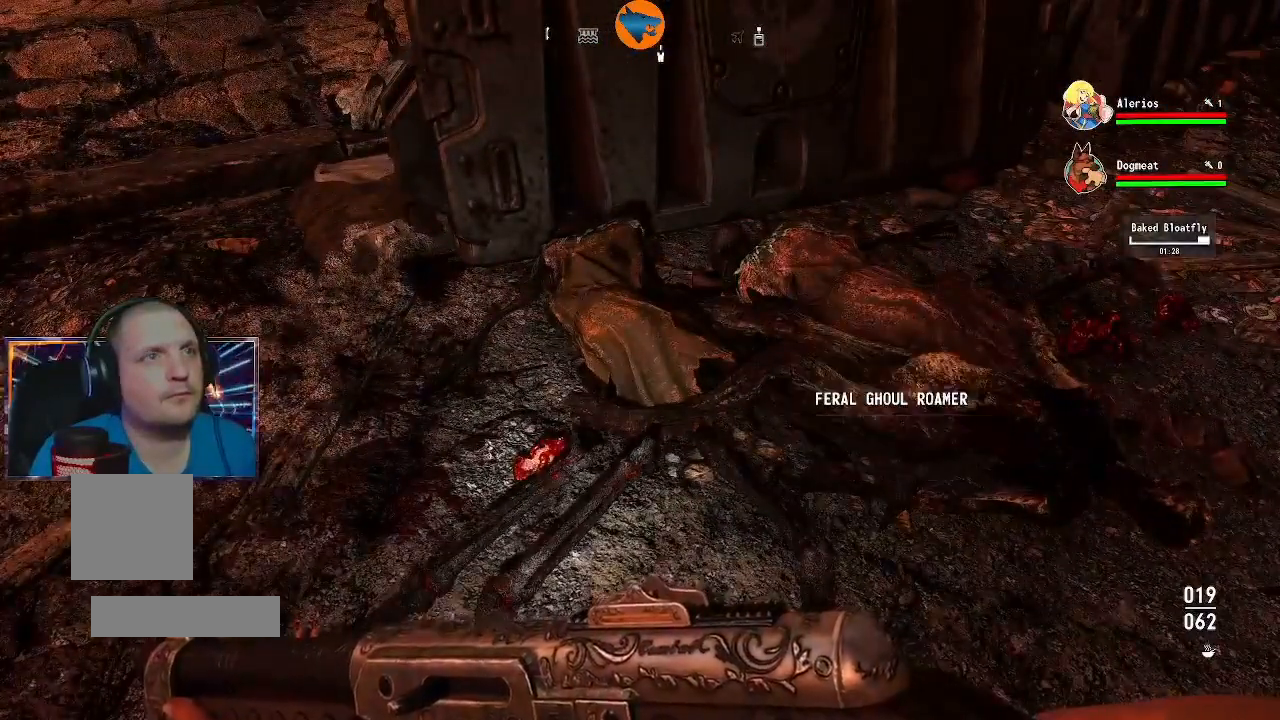
{"dt_ms": 500, "buttons": ["A"], "left_stick": "center", "right_stick": "center", "events": [[133, "right_stick", "right"], [167, "left_stick", "up-right"], [300, "right_stick", "center"], [333, "left_stick", "center"], [500, "A", "down"]]}
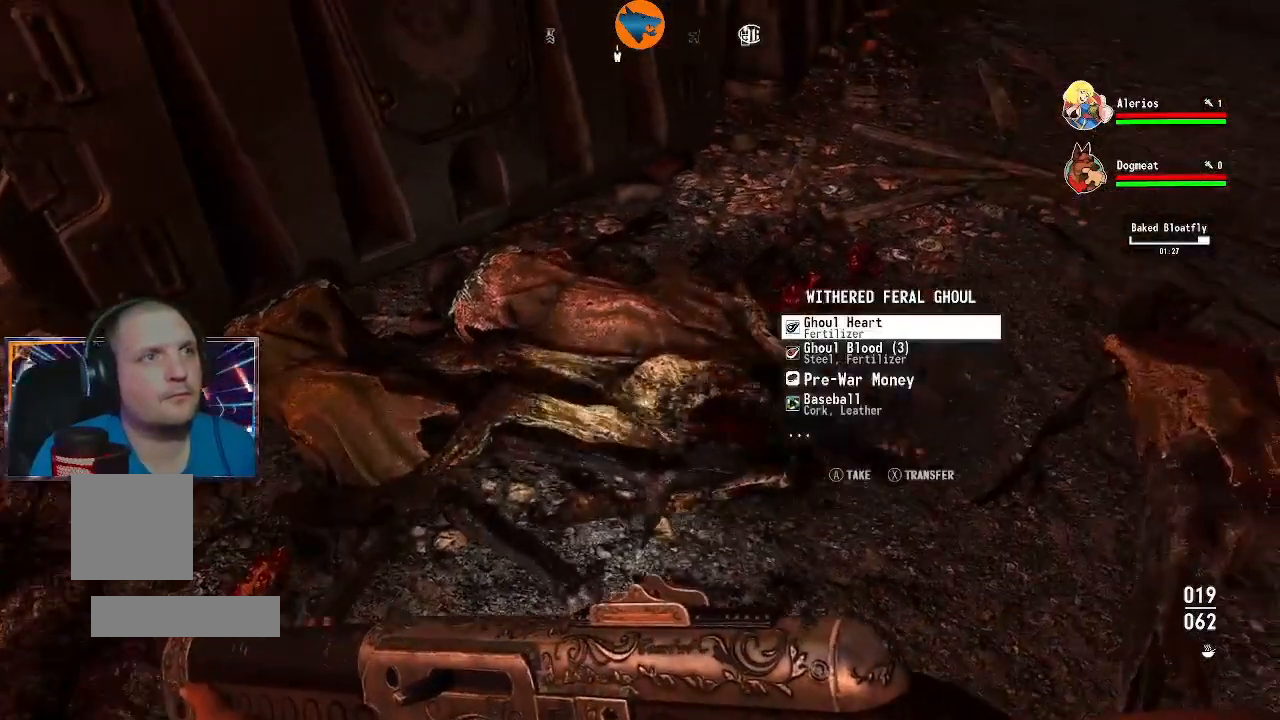
{"dt_ms": 500, "buttons": ["A"], "left_stick": "center", "right_stick": "center", "events": [[67, "A", "up"], [167, "A", "down"], [233, "A", "up"], [333, "A", "down"], [400, "A", "up"], [500, "A", "down"]]}
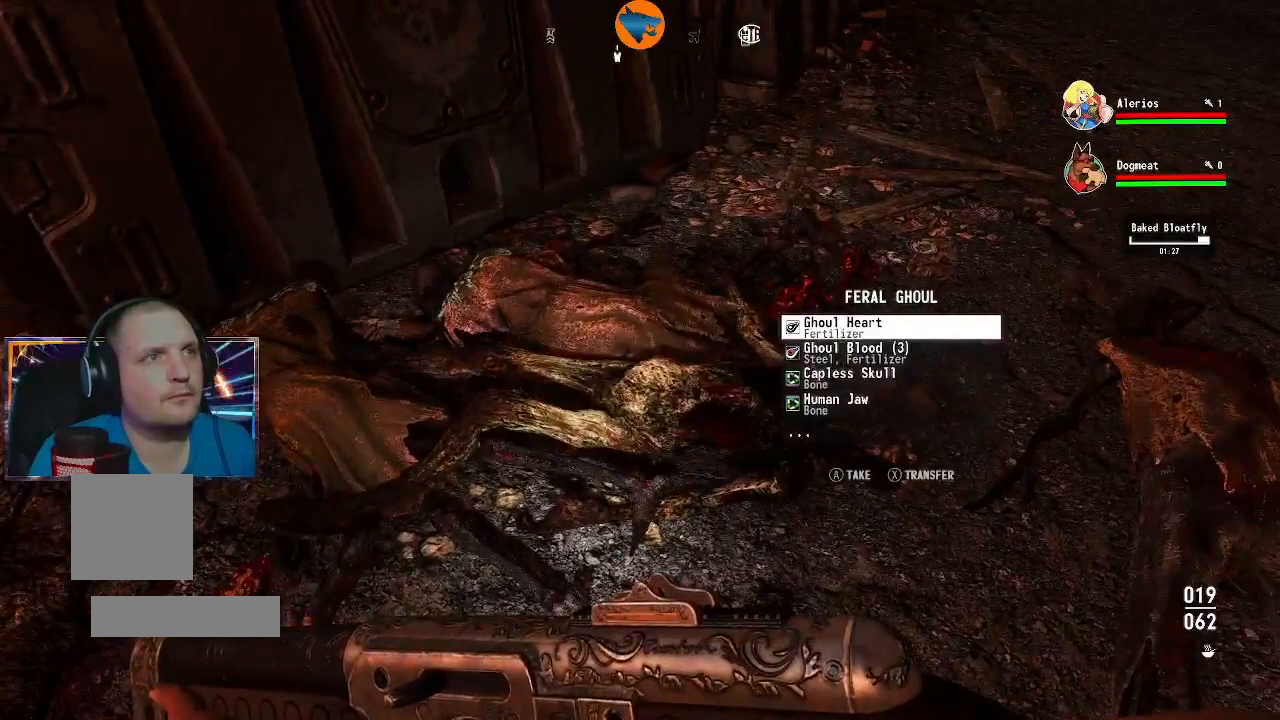
{"dt_ms": 500, "buttons": ["A"], "left_stick": "center", "right_stick": "center", "events": [[67, "A", "up"], [133, "A", "down"], [233, "A", "up"], [333, "A", "down"], [367, "A", "up"], [467, "A", "down"]]}
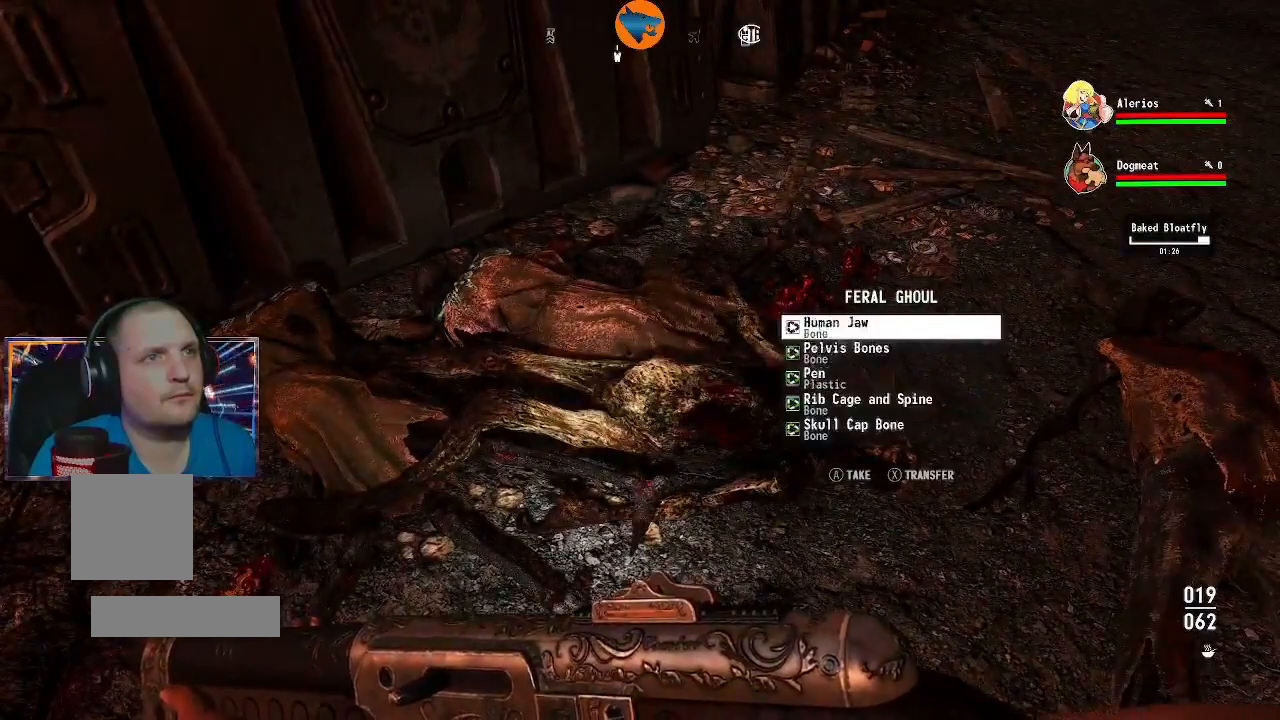
{"dt_ms": 500, "buttons": ["A"], "left_stick": "center", "right_stick": "center", "events": [[33, "A", "up"], [133, "A", "down"], [200, "A", "up"], [300, "A", "down"], [367, "A", "up"], [467, "A", "down"]]}
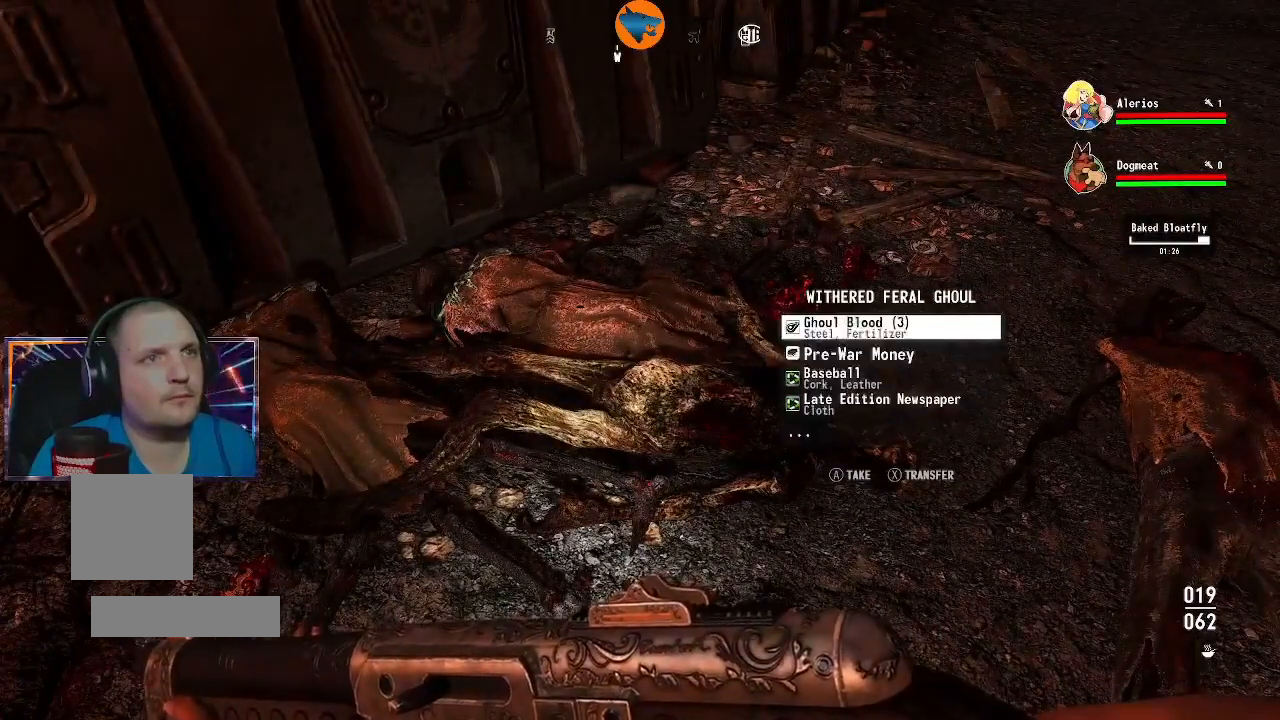
{"dt_ms": 500, "buttons": ["A"], "left_stick": "center", "right_stick": "center", "events": [[33, "A", "up"], [133, "A", "down"], [200, "A", "up"], [300, "A", "down"], [367, "A", "up"], [467, "A", "down"]]}
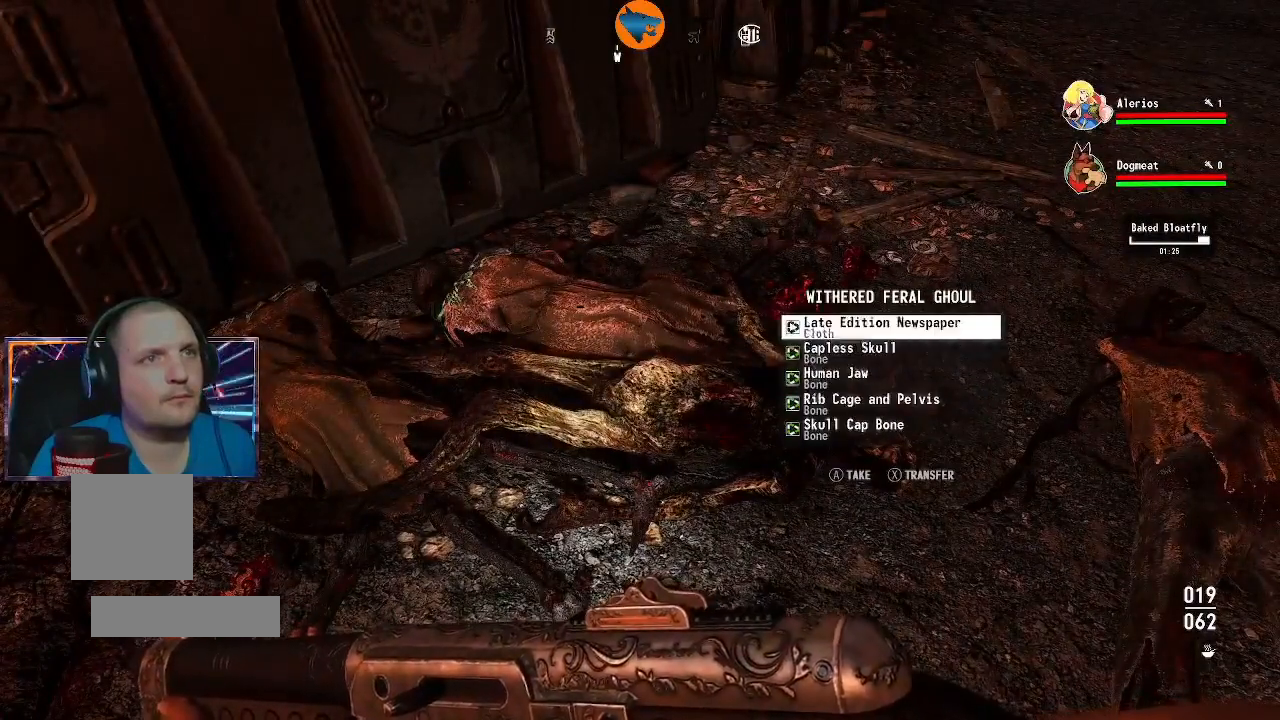
{"dt_ms": 500, "buttons": ["A"], "left_stick": "center", "right_stick": "center", "events": [[33, "A", "up"], [133, "A", "down"], [200, "A", "up"], [300, "A", "down"], [367, "A", "up"], [467, "A", "down"]]}